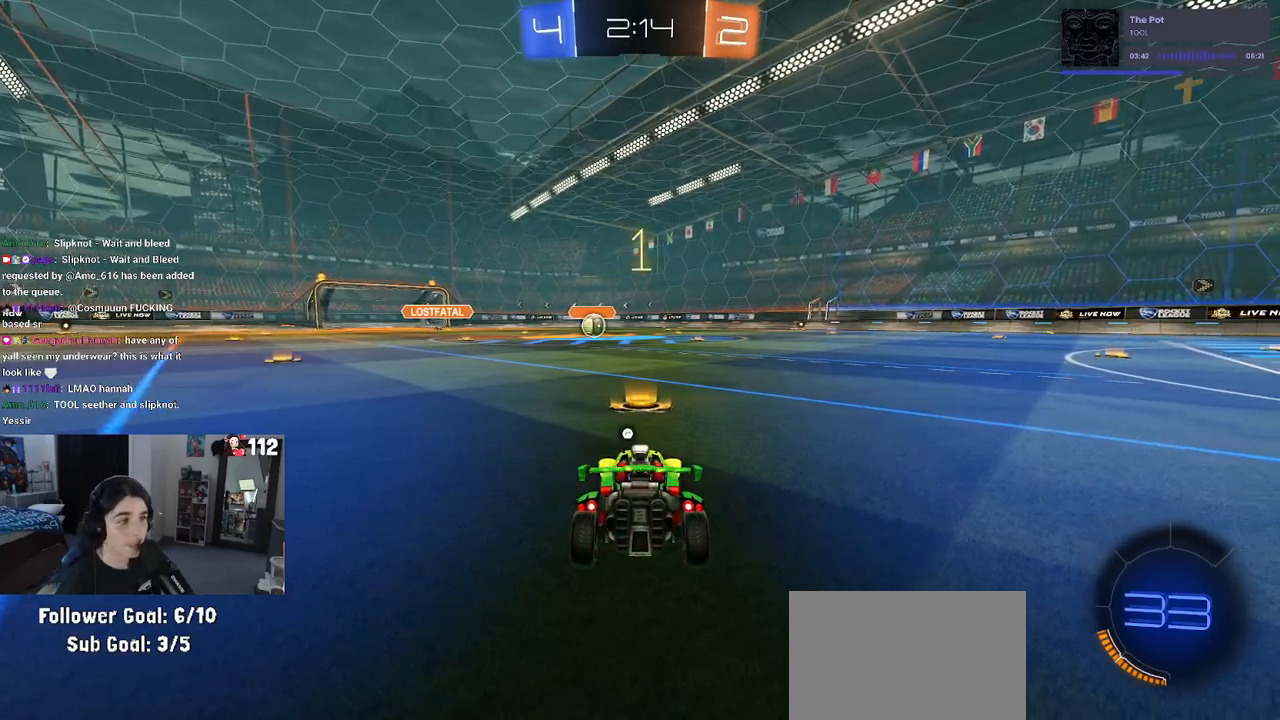
Gameplay with a controller (PlayStation layout); each line is a JSON object with the inputs held at the frame after it. "events" lists button and stick changes between this image and that frame as [ms after this image, input, new state], when the widget could be followed in between.
{"buttons": ["R2"], "left_stick": "center", "right_stick": "center", "events": [[133, "TRIANGLE", "down"], [217, "TRIANGLE", "up"]]}
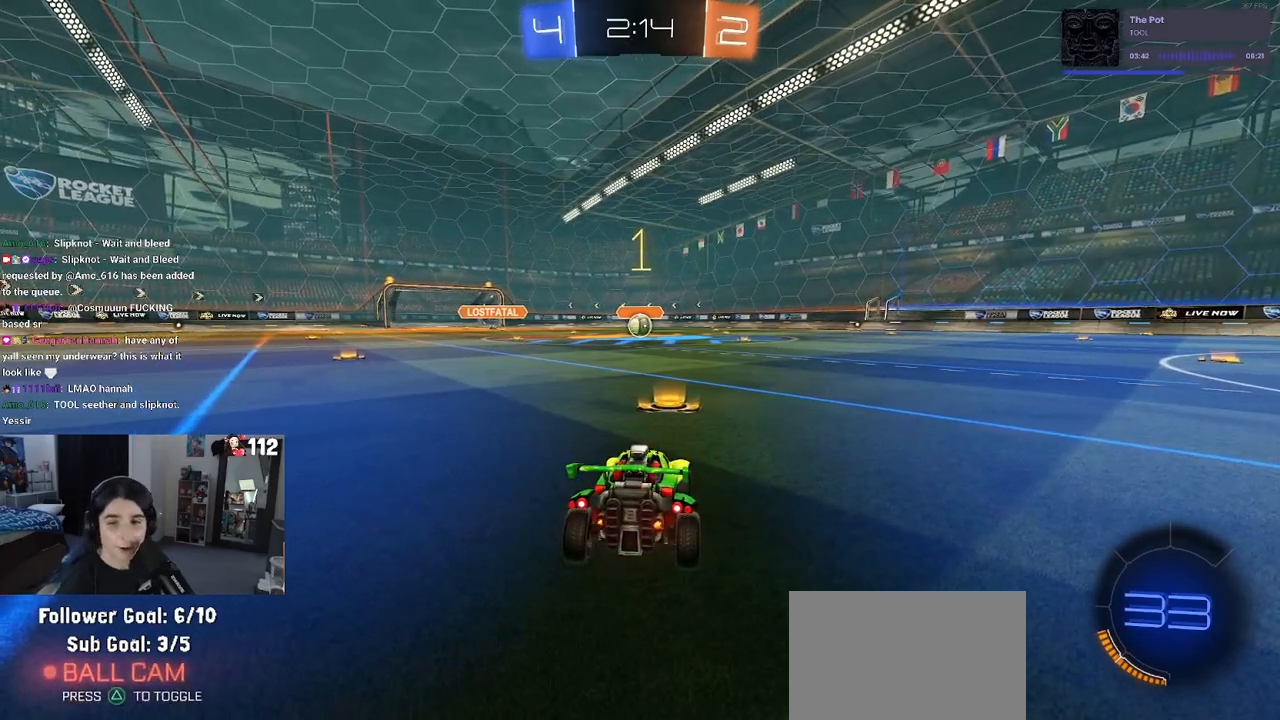
{"buttons": ["CROSS", "R1", "R2"], "left_stick": "up-right", "right_stick": "center", "events": [[17, "R1", "down"], [383, "left_stick", "right"], [467, "CROSS", "down"], [467, "left_stick", "up-right"]]}
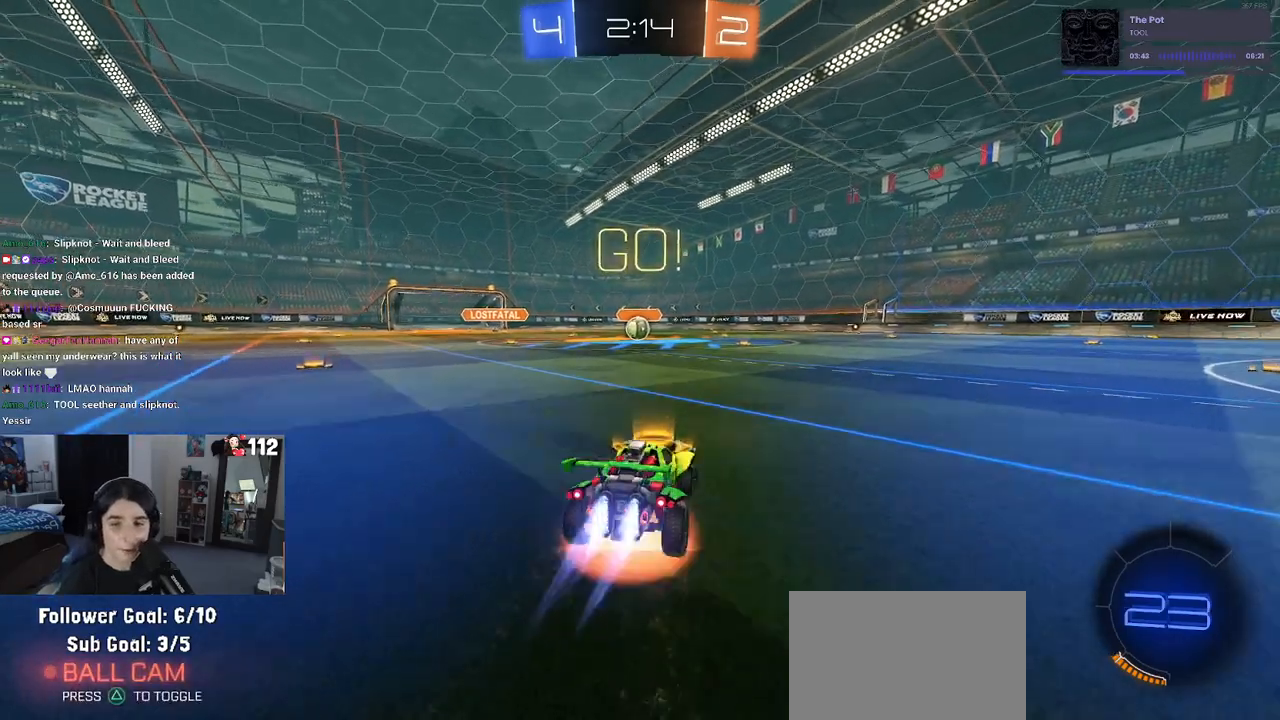
{"buttons": ["SQUARE", "R1", "R2"], "left_stick": "down-left", "right_stick": "center", "events": [[33, "left_stick", "up-left"], [67, "CROSS", "up"], [133, "CROSS", "down"], [183, "SQUARE", "down"], [200, "CROSS", "up"], [217, "left_stick", "down"], [433, "left_stick", "down-left"]]}
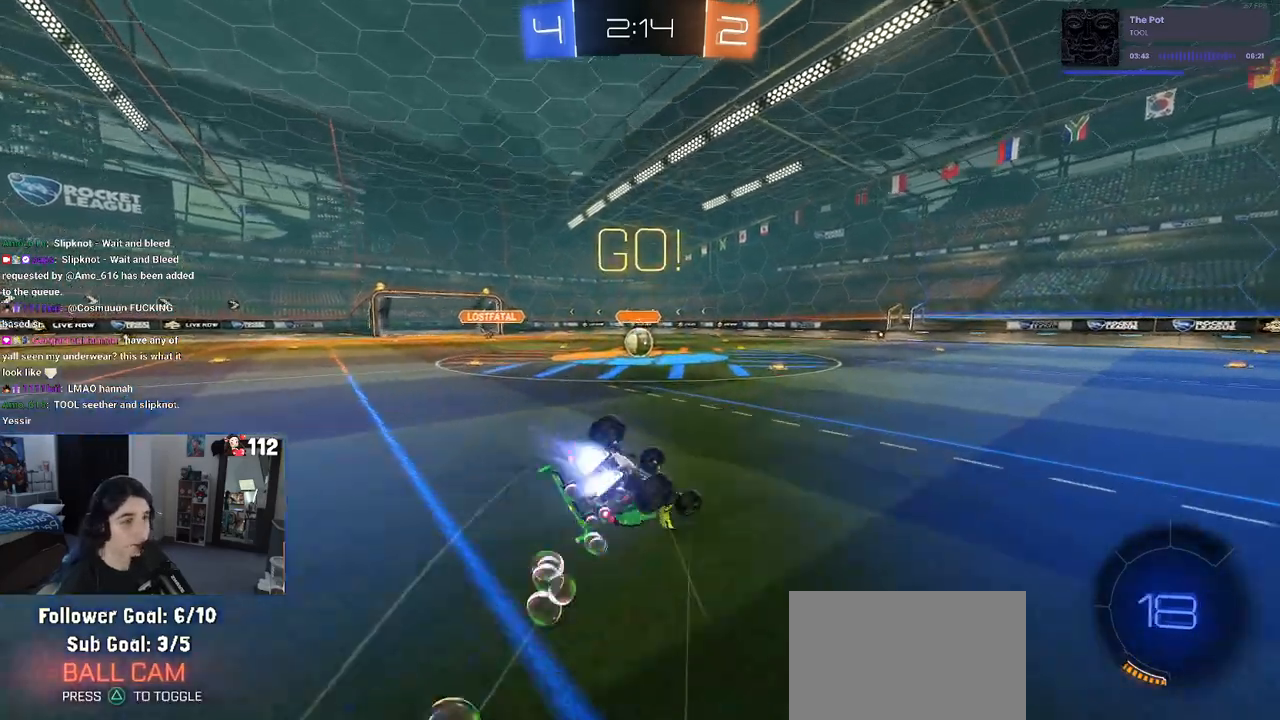
{"buttons": ["SQUARE", "R1", "R2"], "left_stick": "down-left", "right_stick": "center", "events": []}
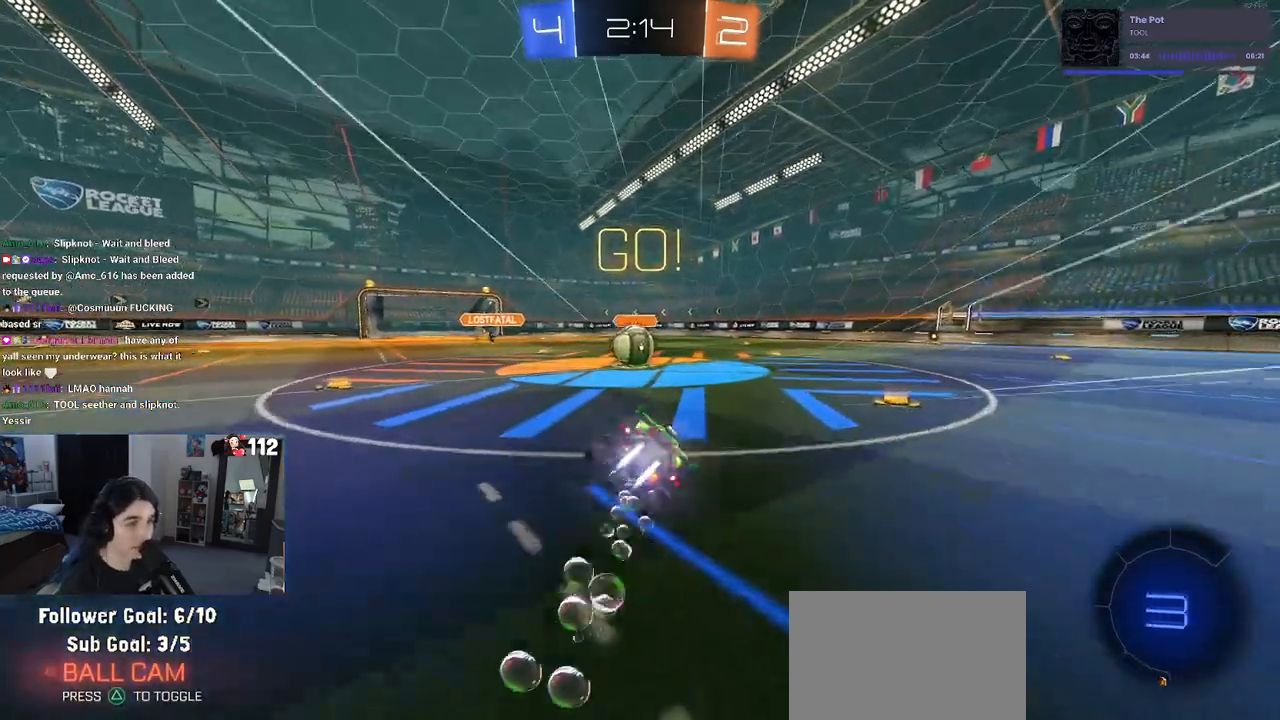
{"buttons": ["CROSS", "R2"], "left_stick": "up-left", "right_stick": "center", "events": [[117, "SQUARE", "up"], [133, "R1", "up"], [133, "left_stick", "center"], [317, "CROSS", "down"], [383, "left_stick", "up"], [433, "left_stick", "up-left"], [450, "CROSS", "up"], [500, "CROSS", "down"]]}
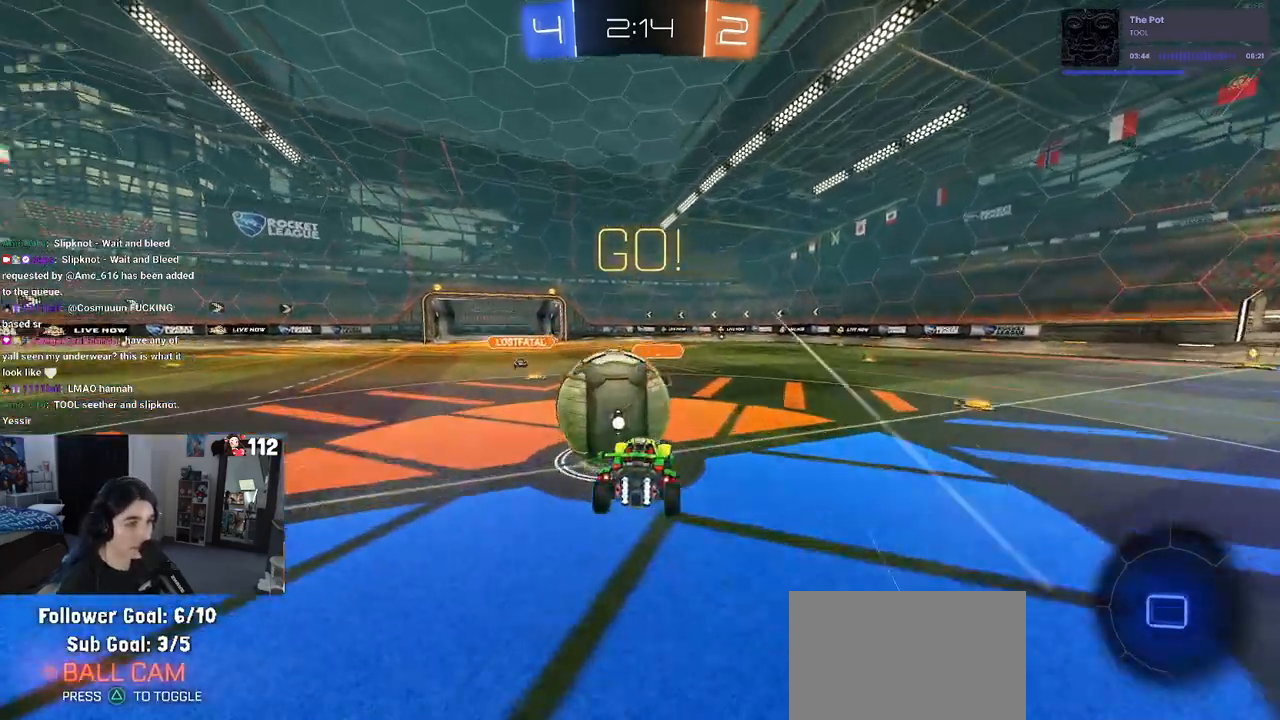
{"buttons": ["SQUARE", "R2"], "left_stick": "down-left", "right_stick": "center", "events": [[100, "SQUARE", "down"], [117, "CROSS", "up"], [117, "left_stick", "down-left"]]}
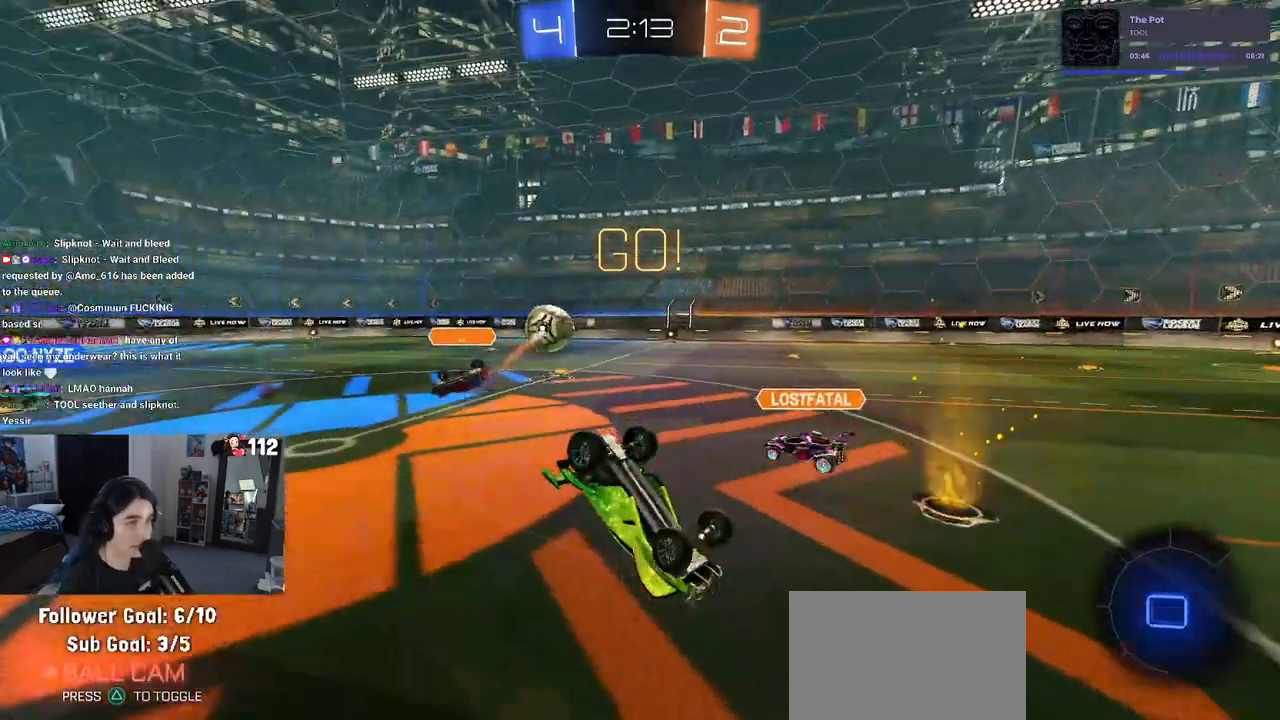
{"buttons": ["R2"], "left_stick": "down-right", "right_stick": "center", "events": [[400, "SQUARE", "up"], [483, "left_stick", "down-right"]]}
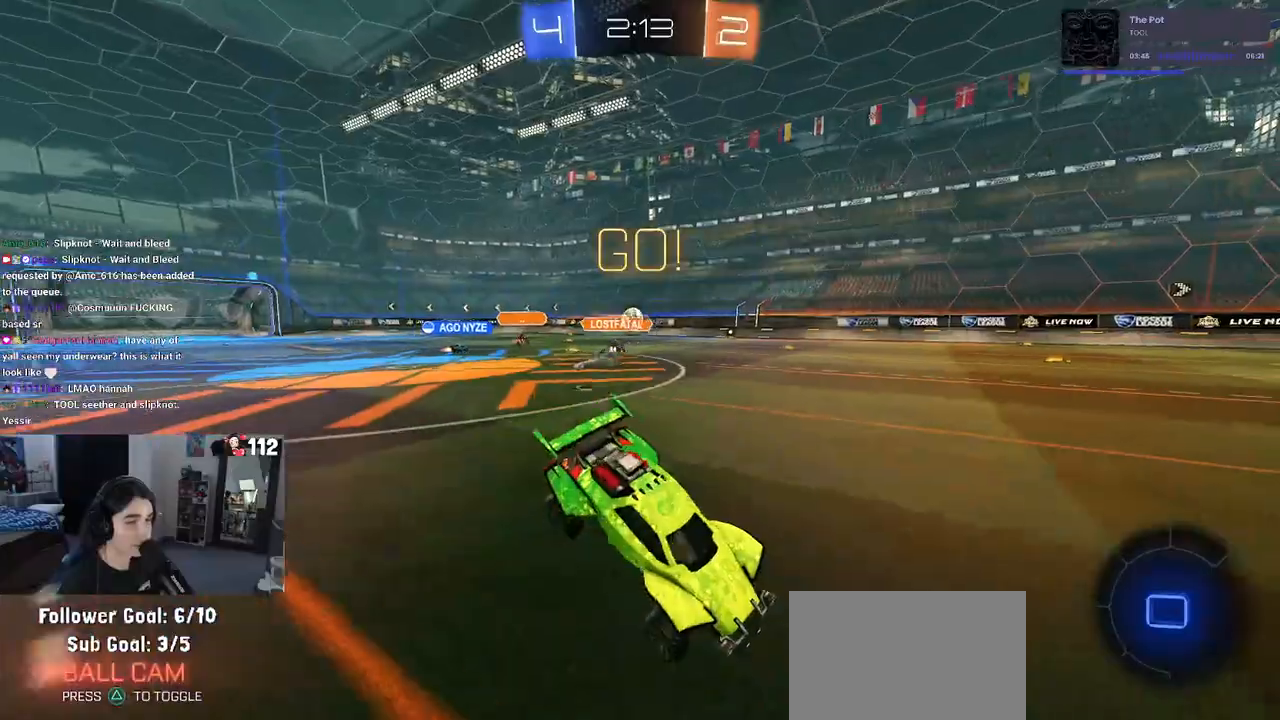
{"buttons": ["R2"], "left_stick": "right", "right_stick": "center", "events": [[133, "TRIANGLE", "down"], [267, "TRIANGLE", "up"], [483, "left_stick", "right"]]}
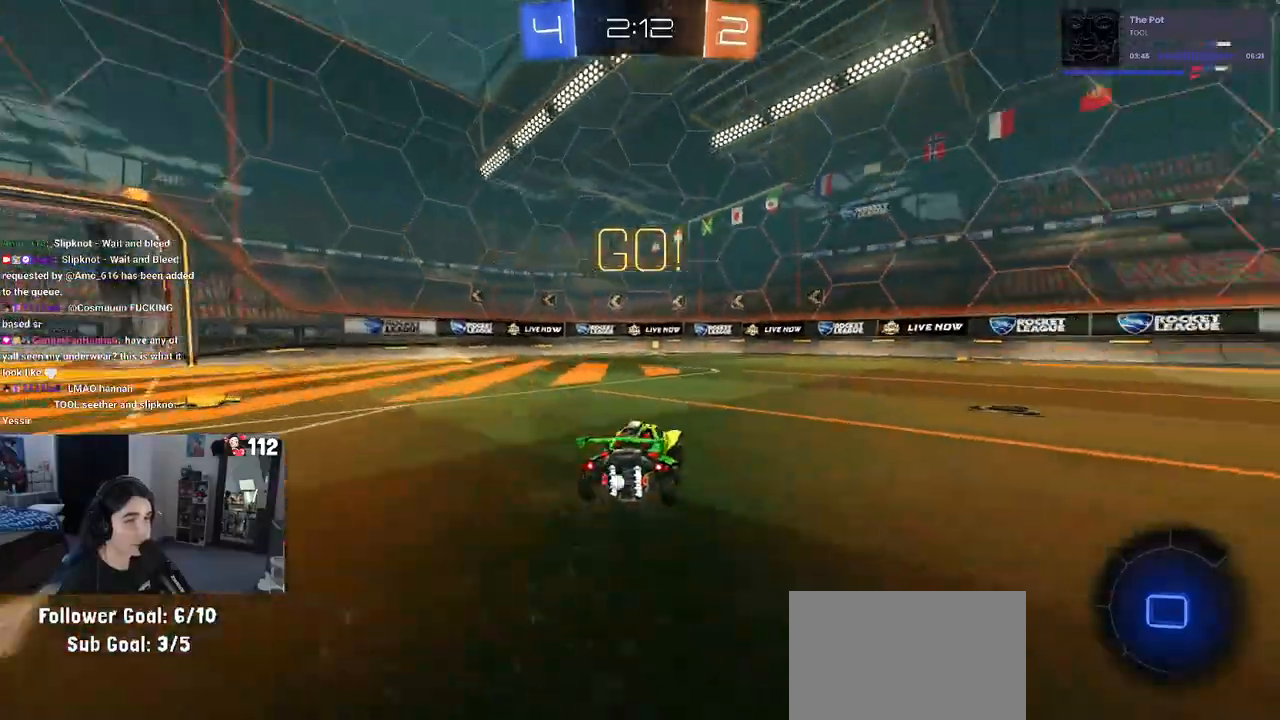
{"buttons": ["R2"], "left_stick": "right", "right_stick": "center", "events": []}
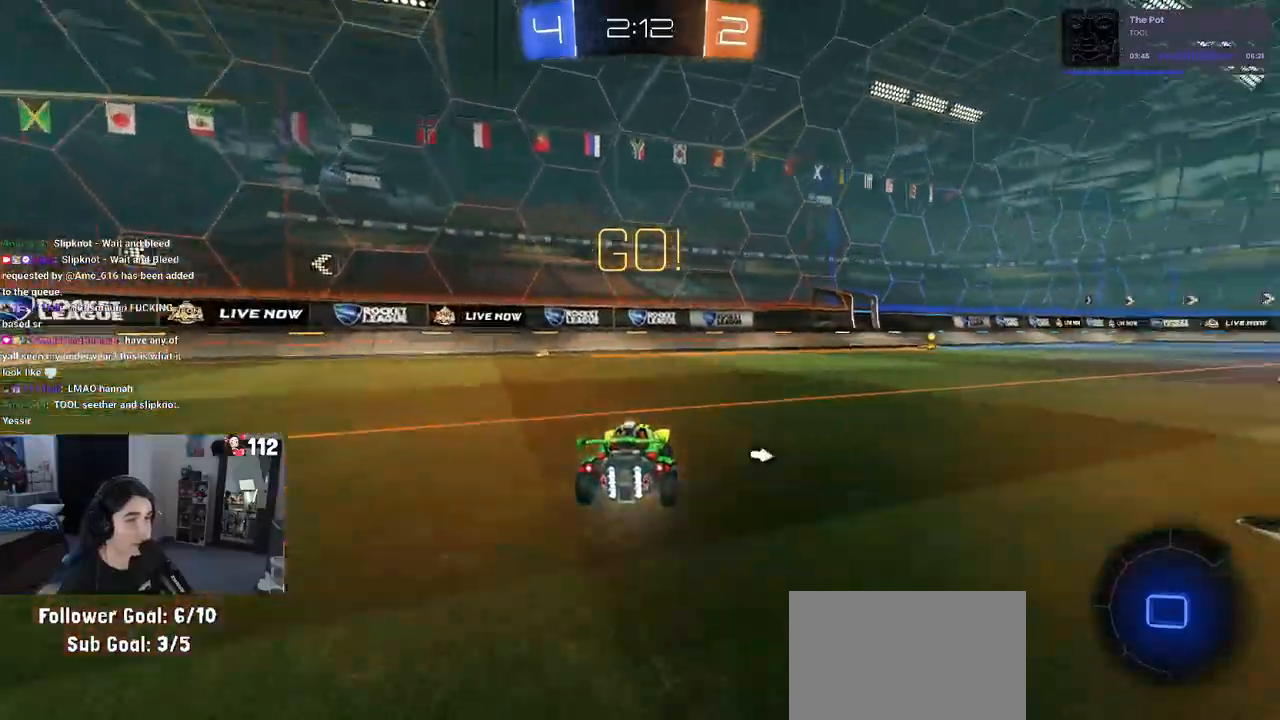
{"buttons": ["R2"], "left_stick": "up", "right_stick": "center", "events": [[383, "CROSS", "down"], [467, "CROSS", "up"], [467, "left_stick", "up"]]}
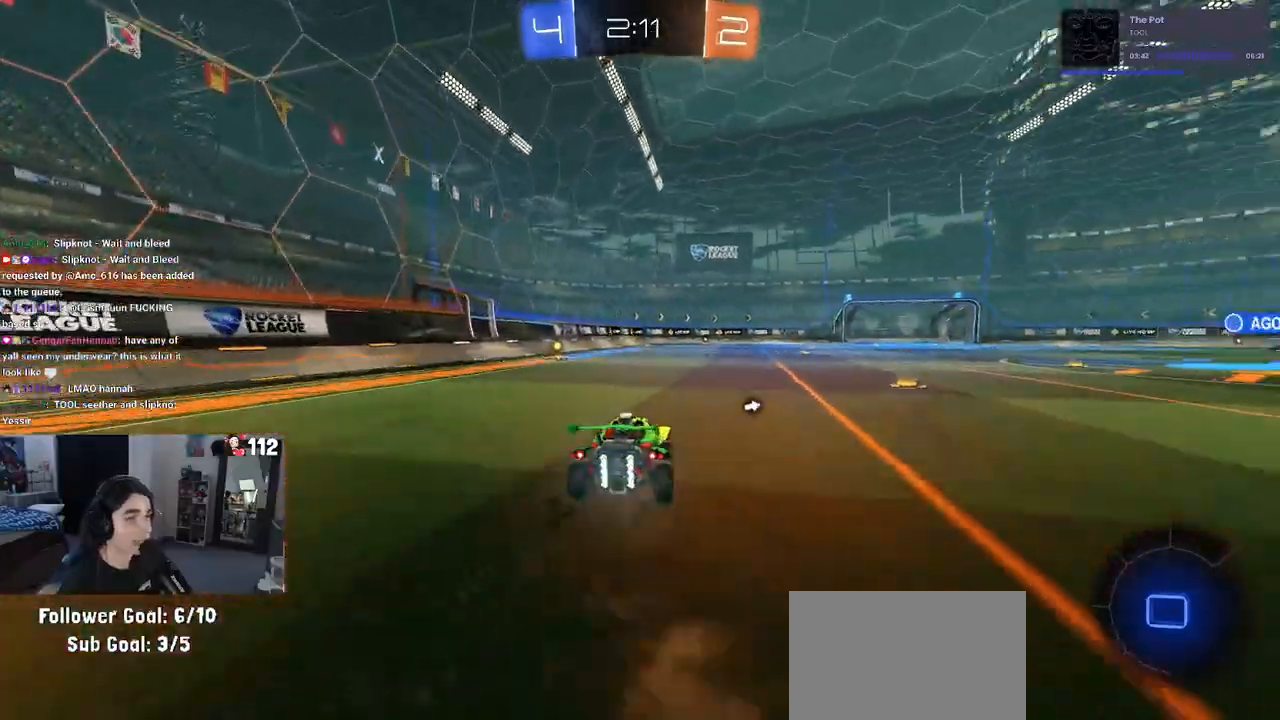
{"buttons": ["R2"], "left_stick": "down-left", "right_stick": "center", "events": [[33, "CROSS", "down"], [83, "left_stick", "down-left"], [133, "CROSS", "up"], [133, "left_stick", "down"], [233, "TRIANGLE", "down"], [333, "TRIANGLE", "up"], [367, "left_stick", "down-left"]]}
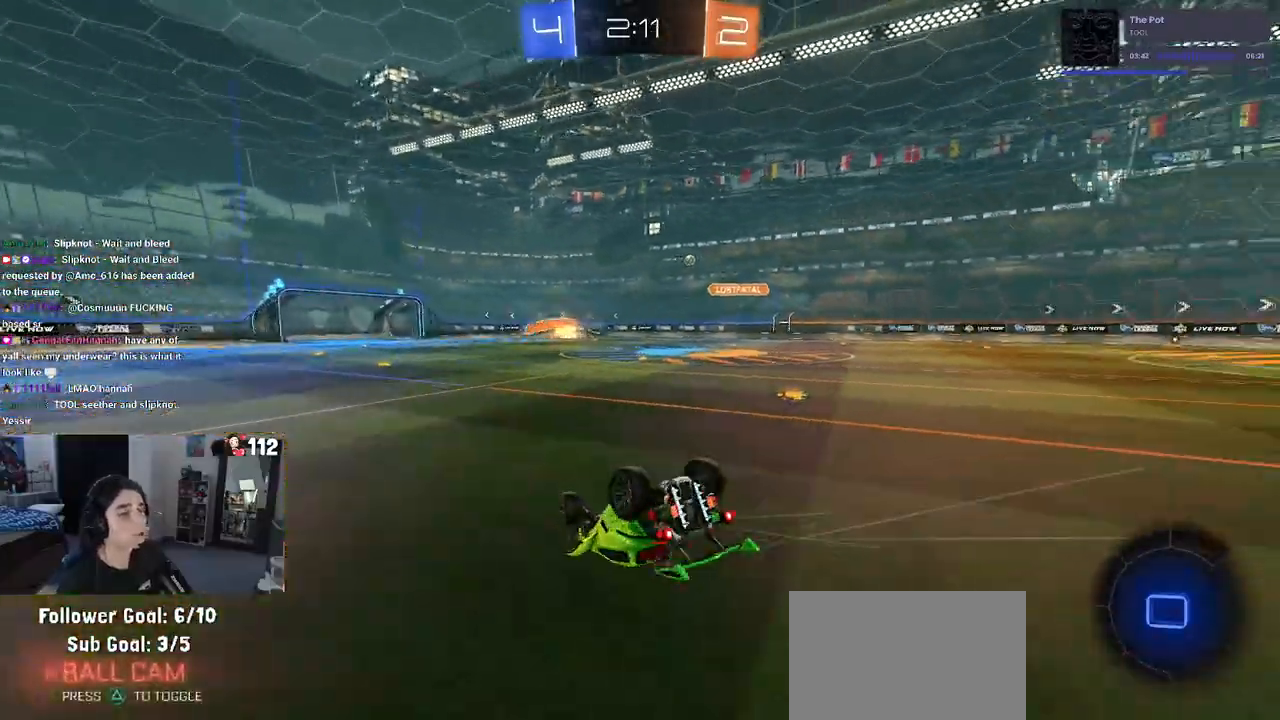
{"buttons": ["R2"], "left_stick": "center", "right_stick": "center", "events": [[17, "SQUARE", "down"], [383, "SQUARE", "up"], [450, "left_stick", "center"]]}
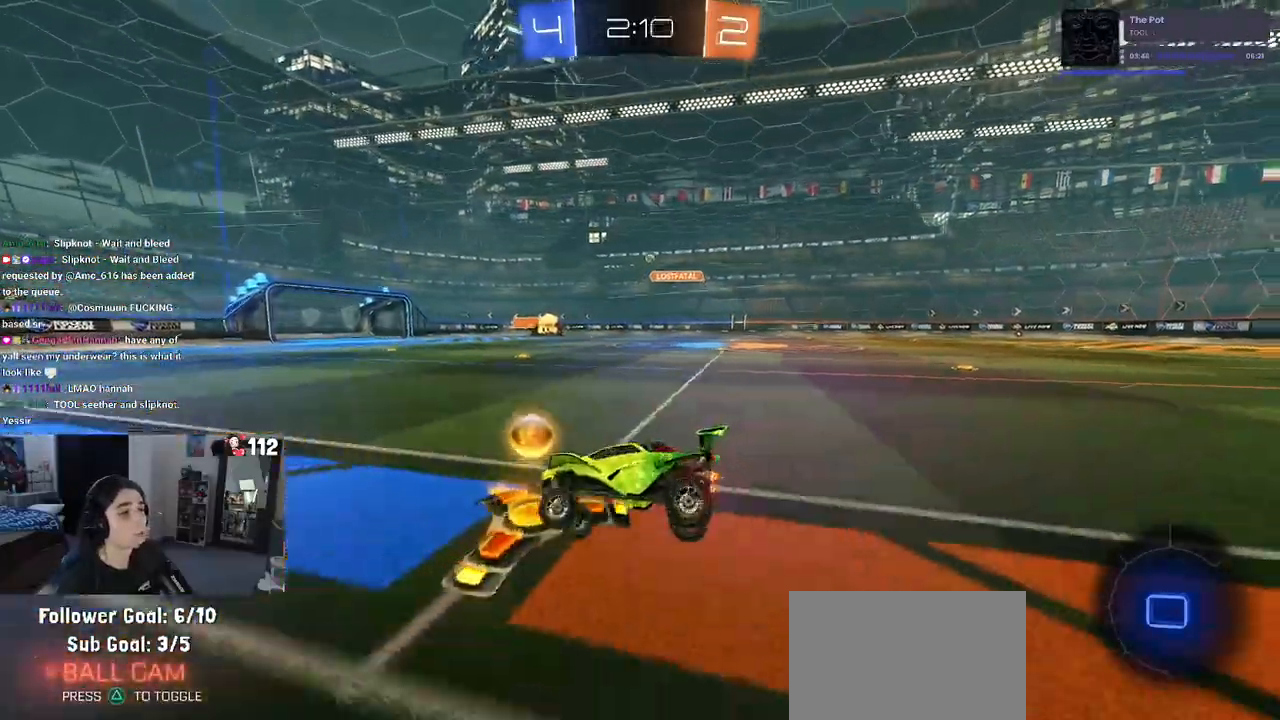
{"buttons": ["R1", "R2"], "left_stick": "right", "right_stick": "center", "events": [[17, "R1", "down"], [183, "left_stick", "right"]]}
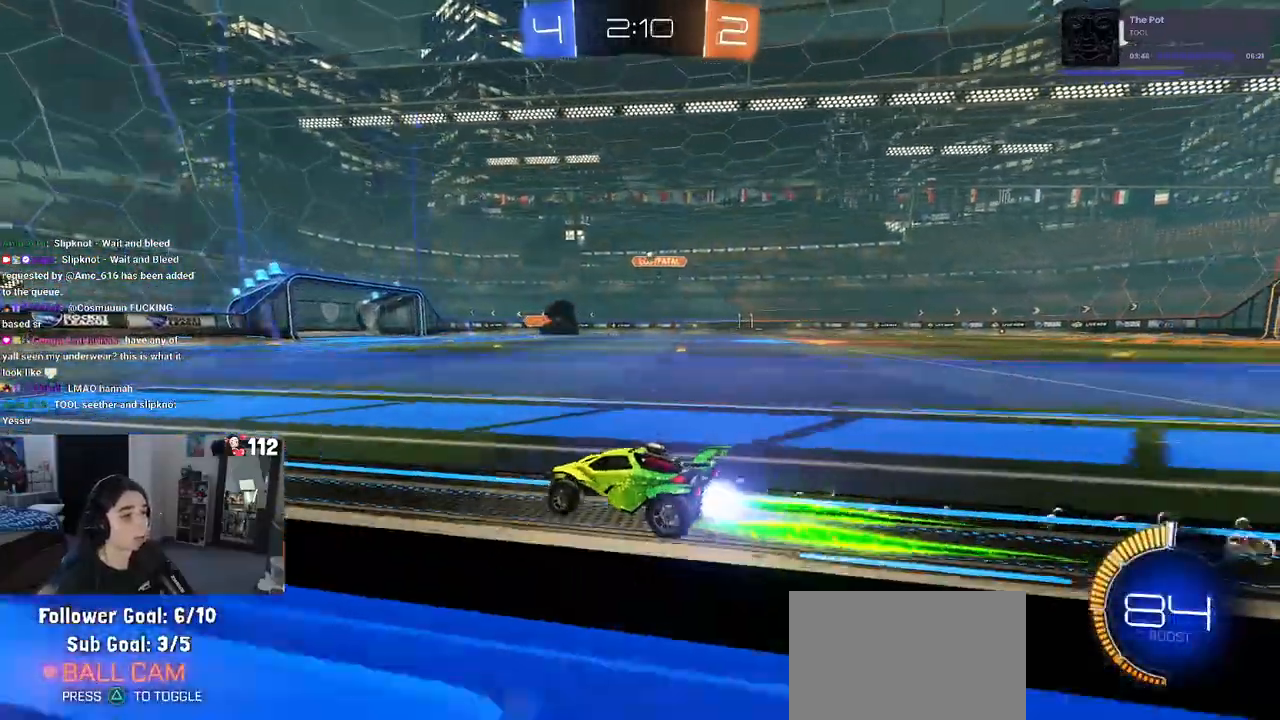
{"buttons": ["R2"], "left_stick": "center", "right_stick": "center", "events": [[250, "left_stick", "center"], [283, "R1", "up"]]}
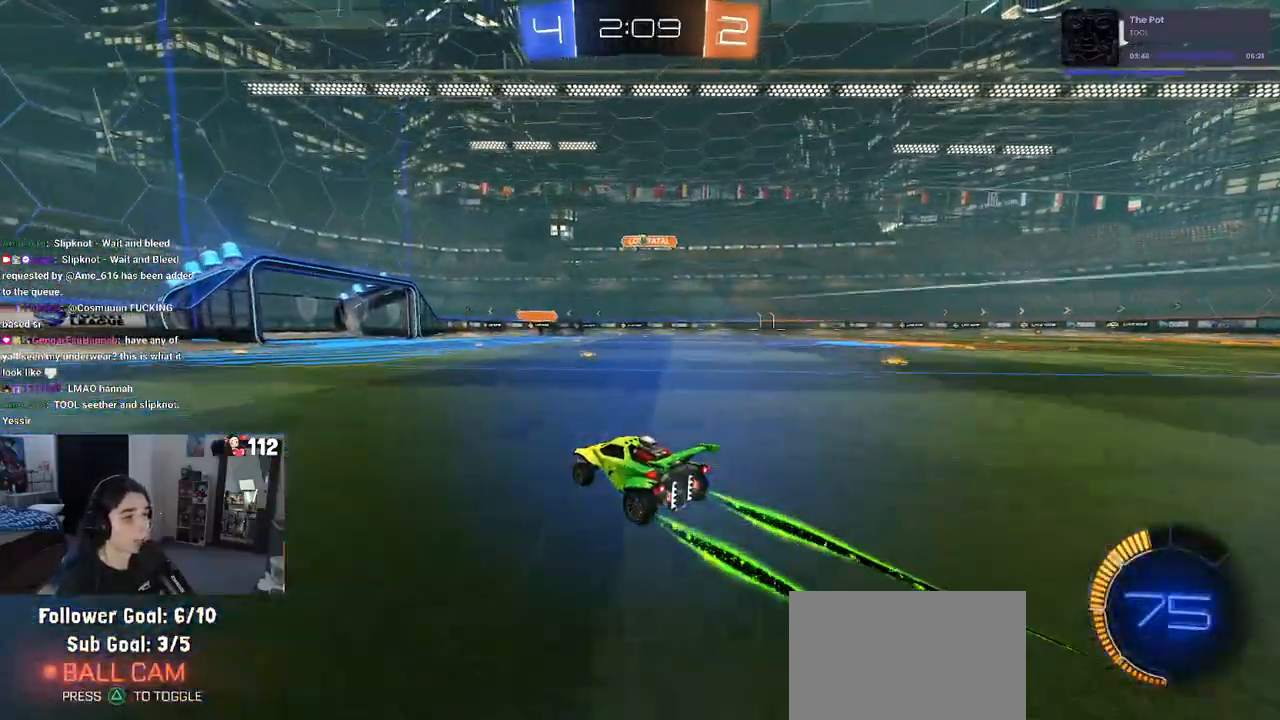
{"buttons": ["R2"], "left_stick": "left", "right_stick": "center", "events": [[417, "left_stick", "left"]]}
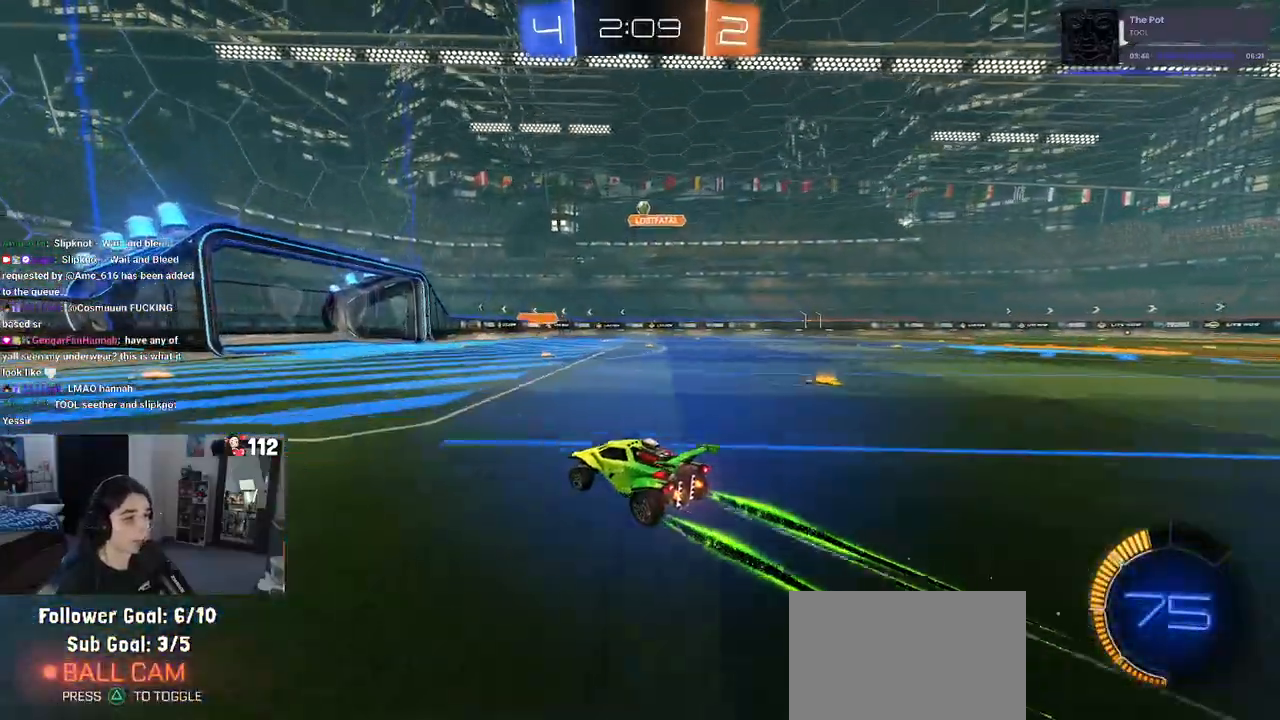
{"buttons": ["R2"], "left_stick": "center", "right_stick": "center", "events": [[117, "left_stick", "center"]]}
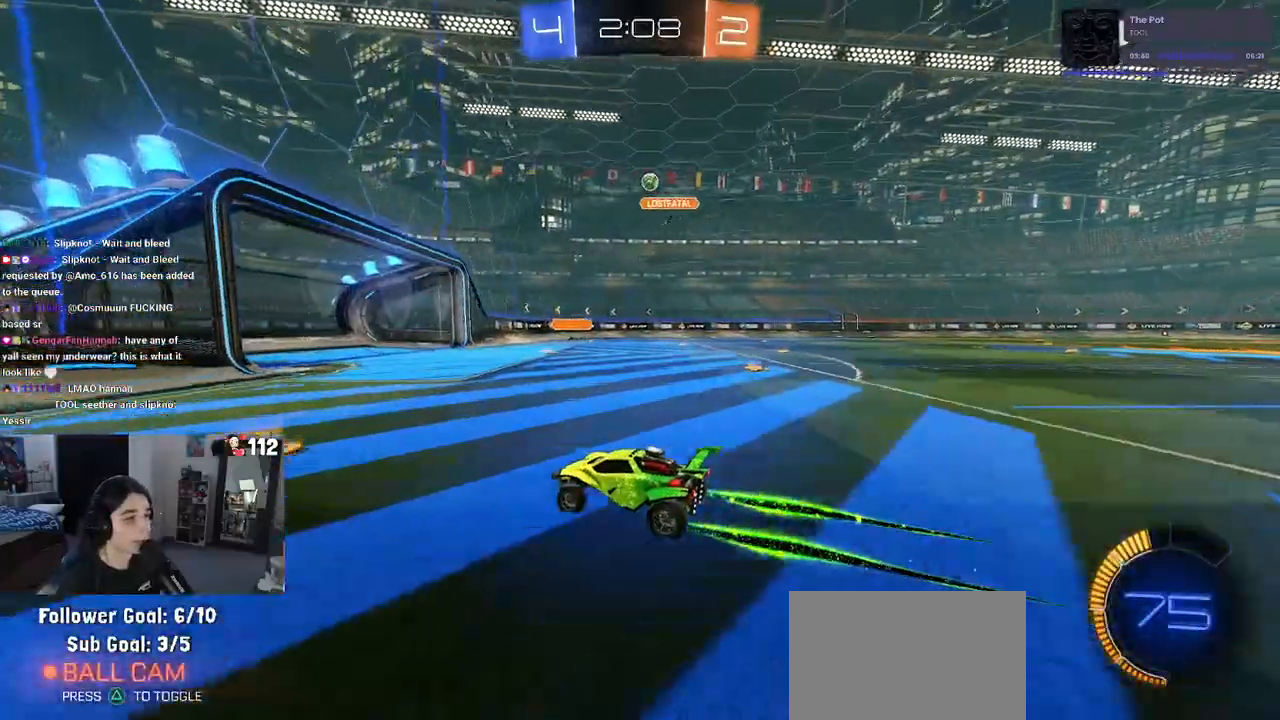
{"buttons": ["L2"], "left_stick": "right", "right_stick": "center", "events": [[167, "left_stick", "right"], [333, "R2", "up"], [433, "L2", "down"]]}
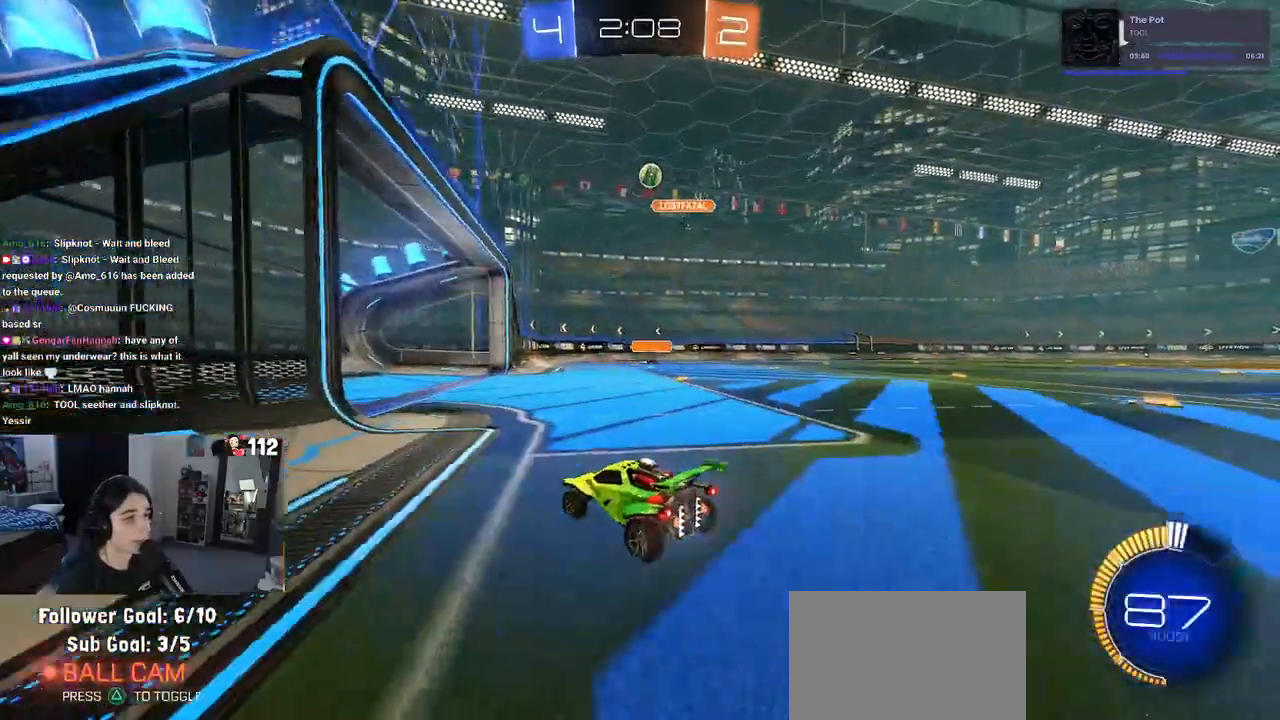
{"buttons": ["L2", "R2"], "left_stick": "right", "right_stick": "center", "events": [[50, "L2", "up"], [133, "R2", "down"], [133, "left_stick", "center"], [200, "left_stick", "left"], [417, "left_stick", "right"], [467, "L2", "down"]]}
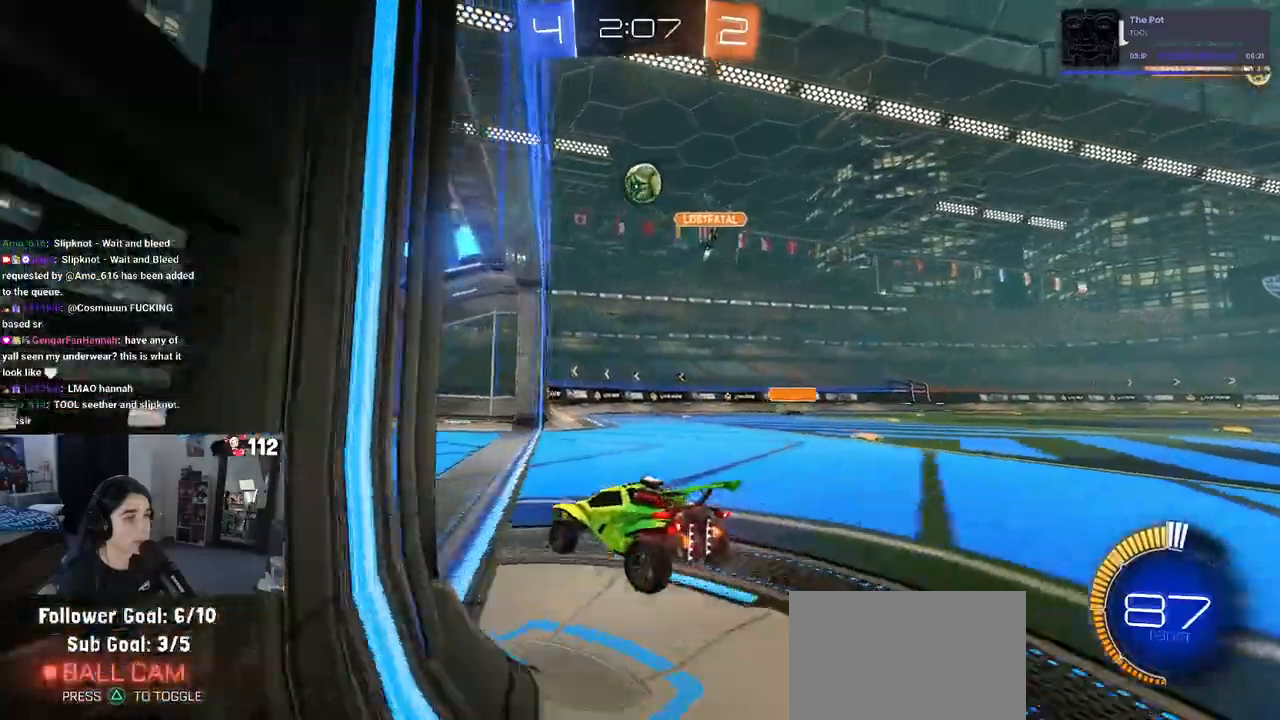
{"buttons": ["R1", "R2"], "left_stick": "down-right", "right_stick": "center", "events": [[17, "R2", "up"], [83, "R2", "down"], [117, "L2", "up"], [183, "CROSS", "down"], [233, "R1", "down"], [267, "left_stick", "down"], [450, "CROSS", "up"], [450, "left_stick", "down-right"]]}
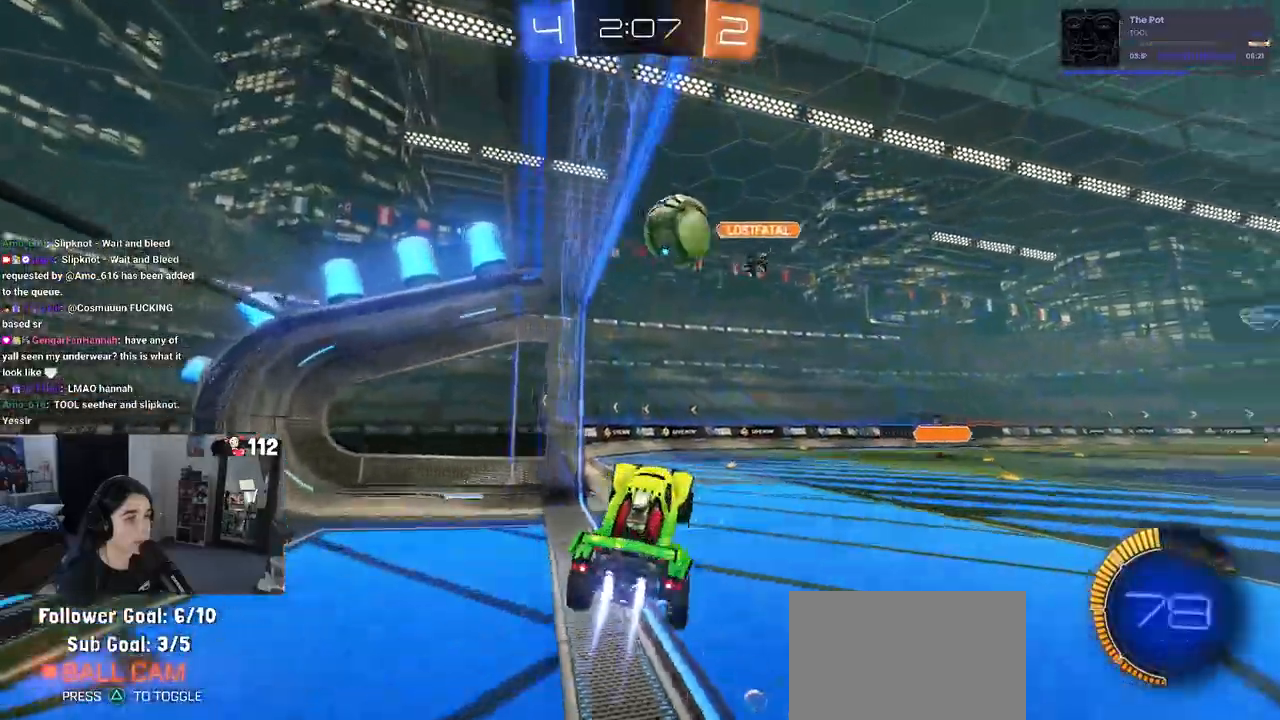
{"buttons": ["SQUARE", "R1"], "left_stick": "down", "right_stick": "center", "events": [[33, "left_stick", "center"], [133, "left_stick", "right"], [183, "left_stick", "up-right"], [217, "CROSS", "down"], [383, "left_stick", "down"], [400, "CROSS", "up"], [417, "R2", "up"], [500, "SQUARE", "down"]]}
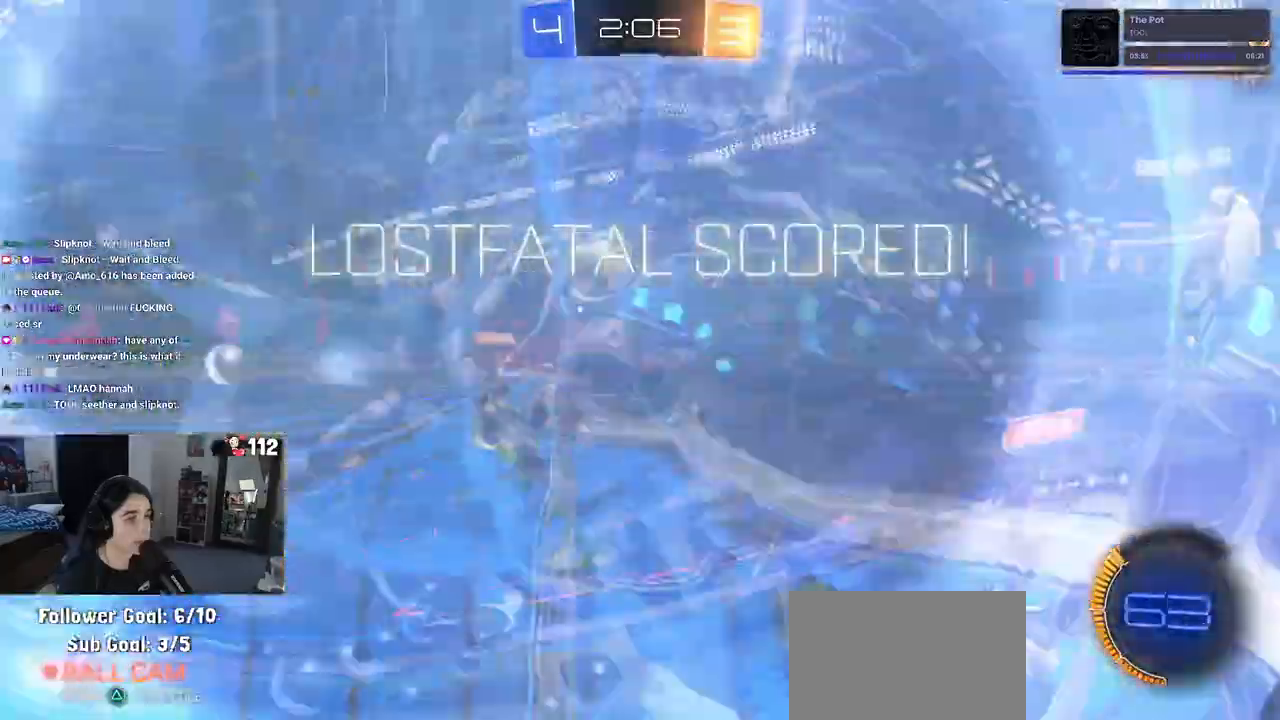
{"buttons": ["R2"], "left_stick": "down-right", "right_stick": "center", "events": [[17, "R1", "up"], [17, "R2", "down"], [133, "left_stick", "down-right"], [283, "SQUARE", "up"], [383, "TRIANGLE", "down"], [500, "TRIANGLE", "up"]]}
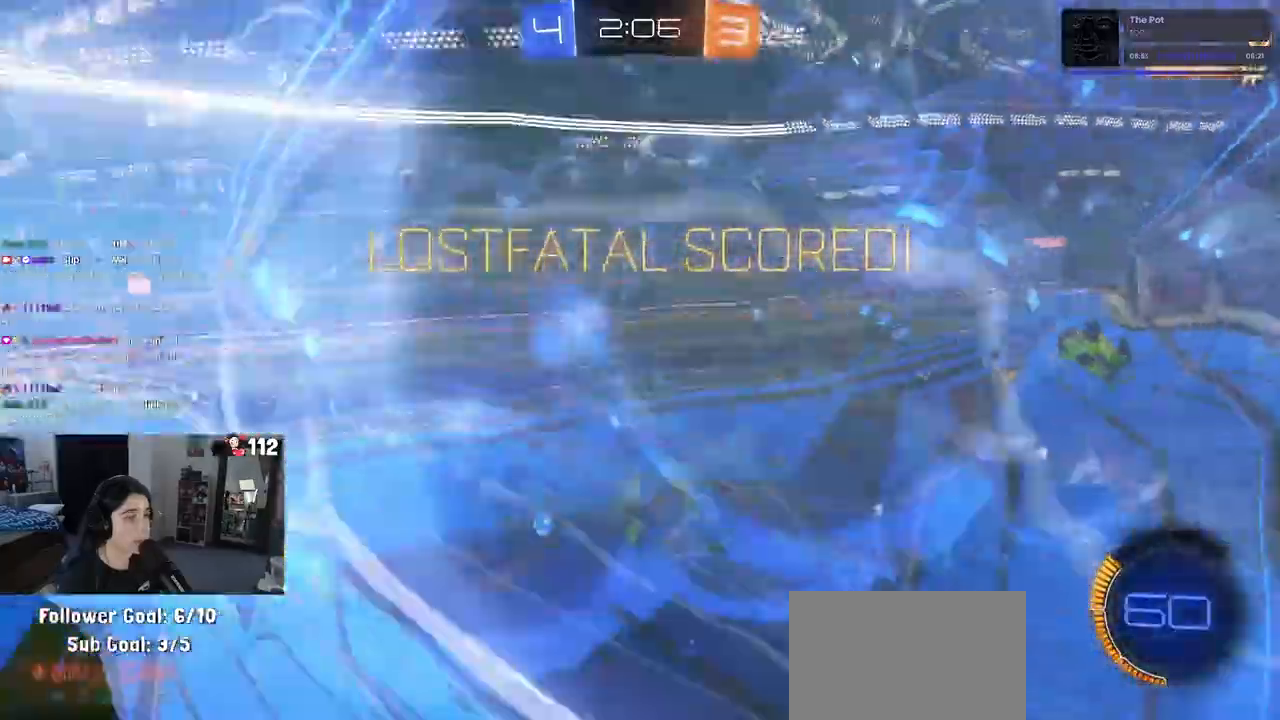
{"buttons": ["L1"], "left_stick": "down-right", "right_stick": "center", "events": [[67, "L1", "down"], [267, "R2", "up"]]}
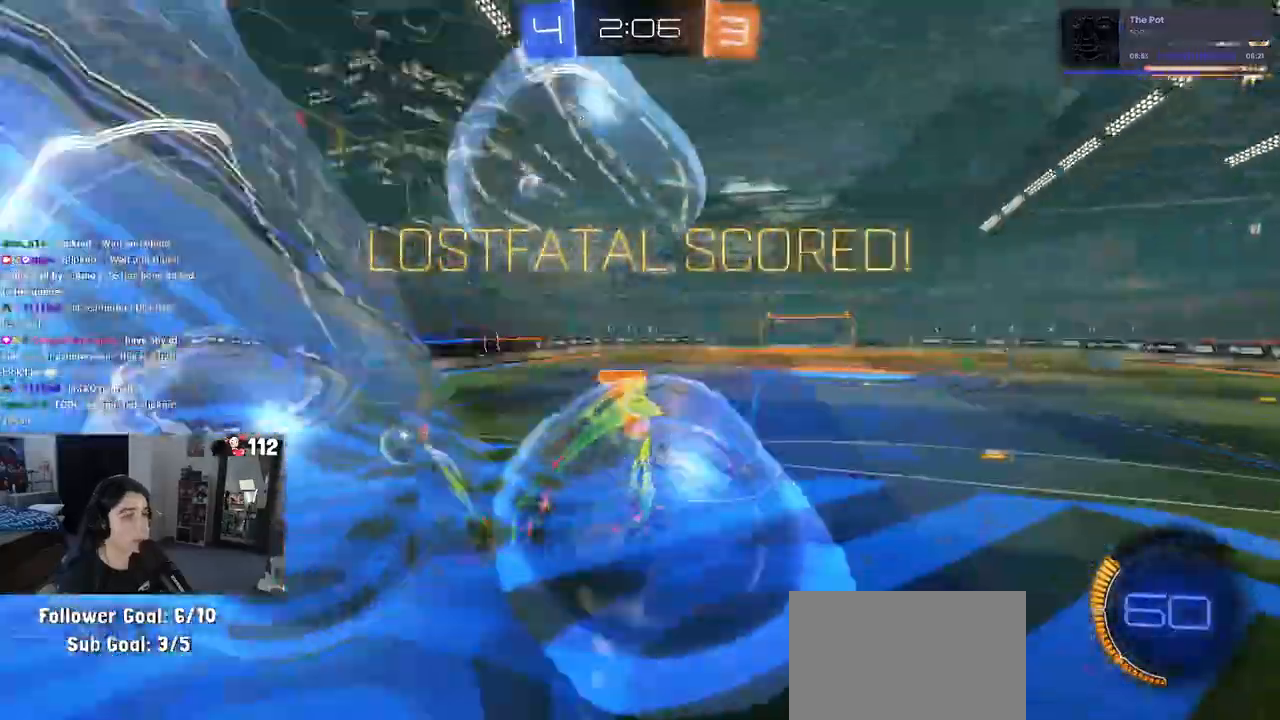
{"buttons": ["SQUARE"], "left_stick": "right", "right_stick": "center"}
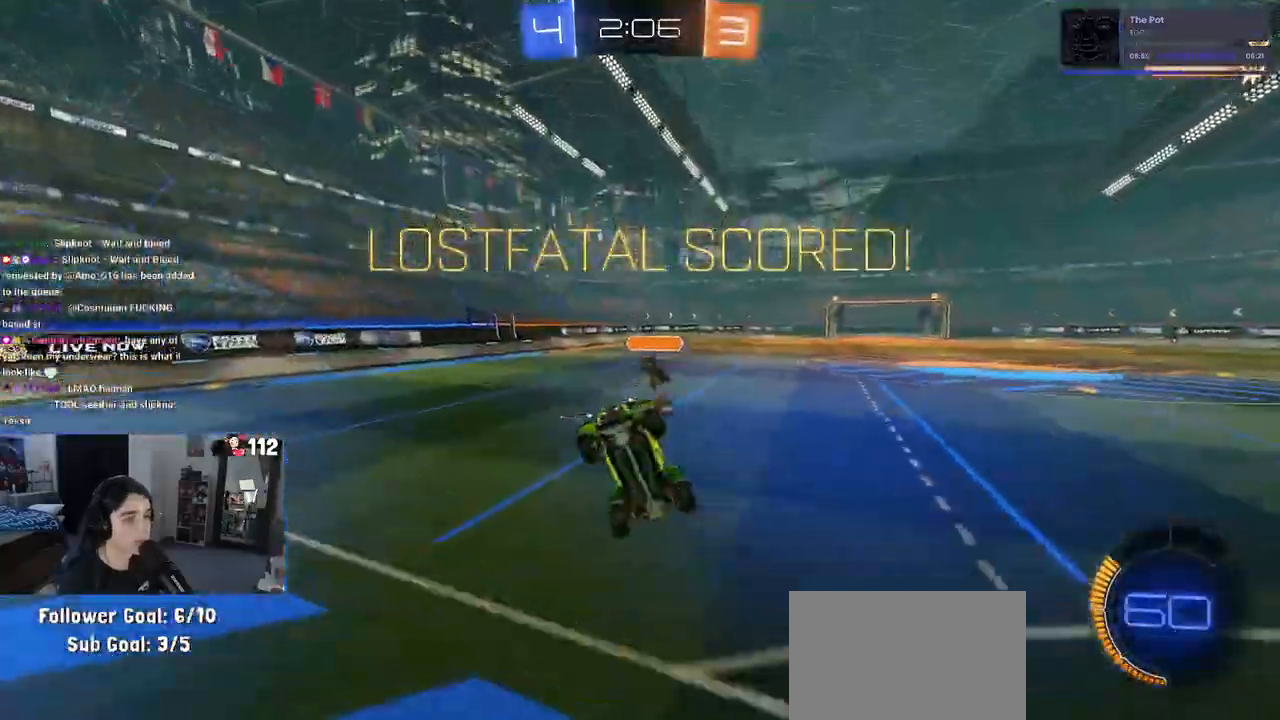
{"buttons": ["CROSS", "SQUARE", "R2"], "left_stick": "right", "right_stick": "center", "events": [[17, "R2", "down"], [100, "left_stick", "left"], [300, "left_stick", "down"], [450, "left_stick", "right"], [483, "CROSS", "down"]]}
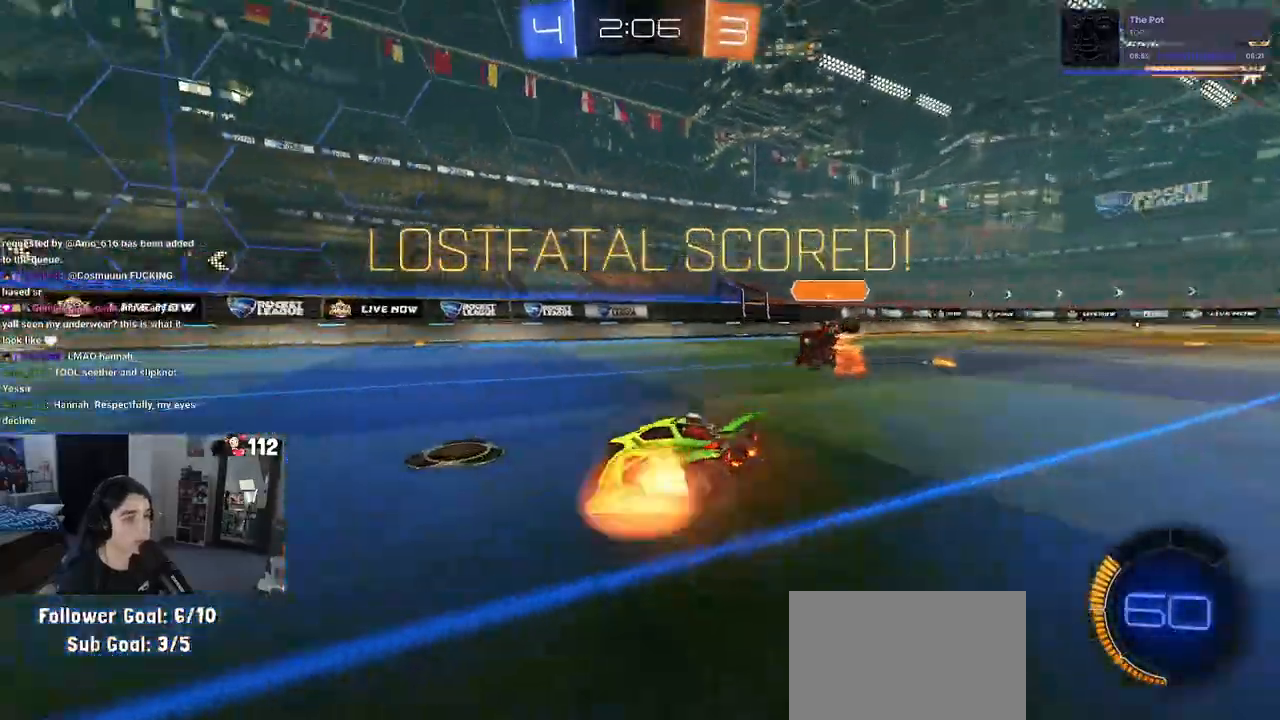
{"buttons": ["SQUARE", "R1", "R2"], "left_stick": "right", "right_stick": "center", "events": [[67, "CROSS", "up"], [167, "CROSS", "down"], [283, "CROSS", "up"], [367, "R1", "down"]]}
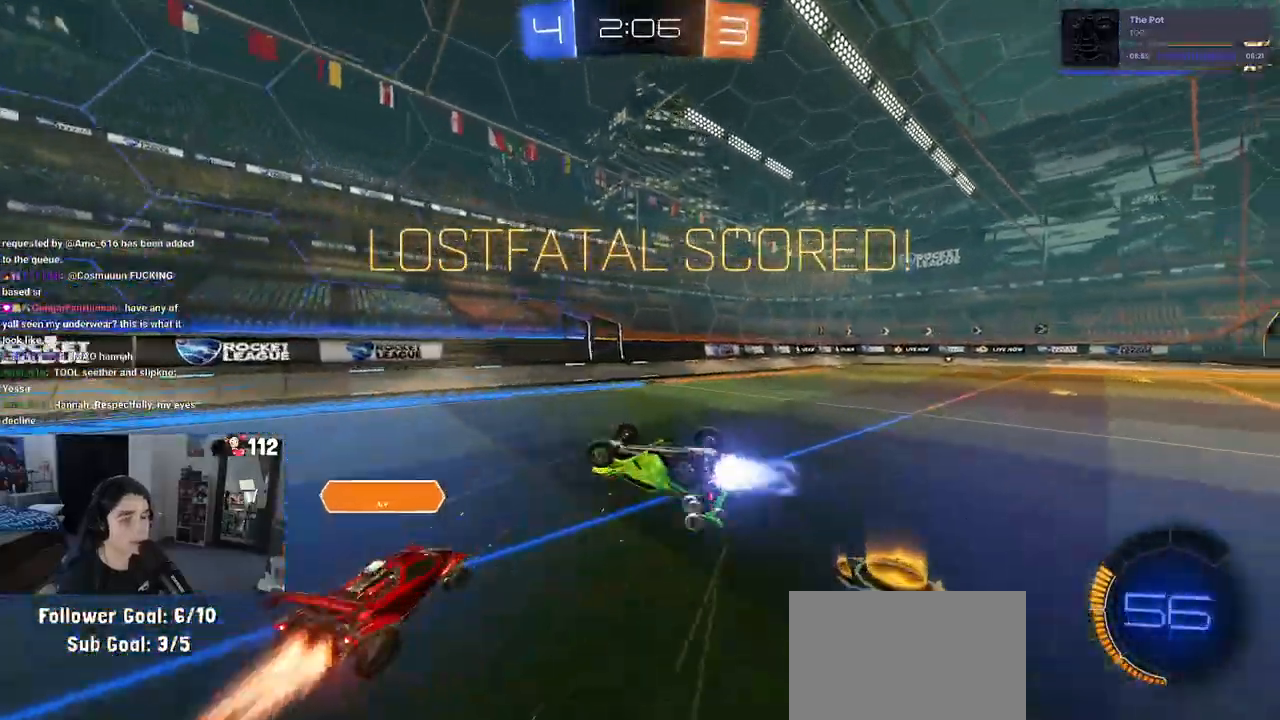
{"buttons": [], "left_stick": "center", "right_stick": "center", "events": [[183, "left_stick", "center"], [217, "R1", "up"], [233, "SQUARE", "up"], [283, "R2", "up"]]}
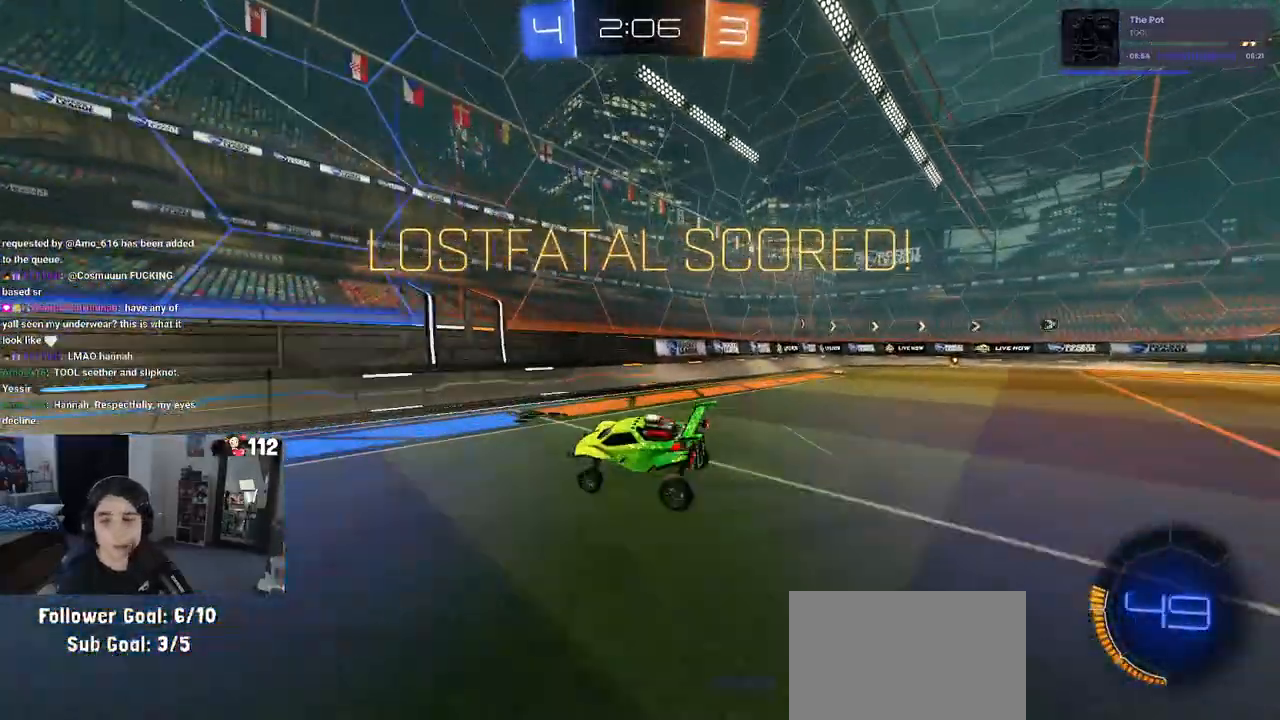
{"buttons": [], "left_stick": "center", "right_stick": "center", "events": []}
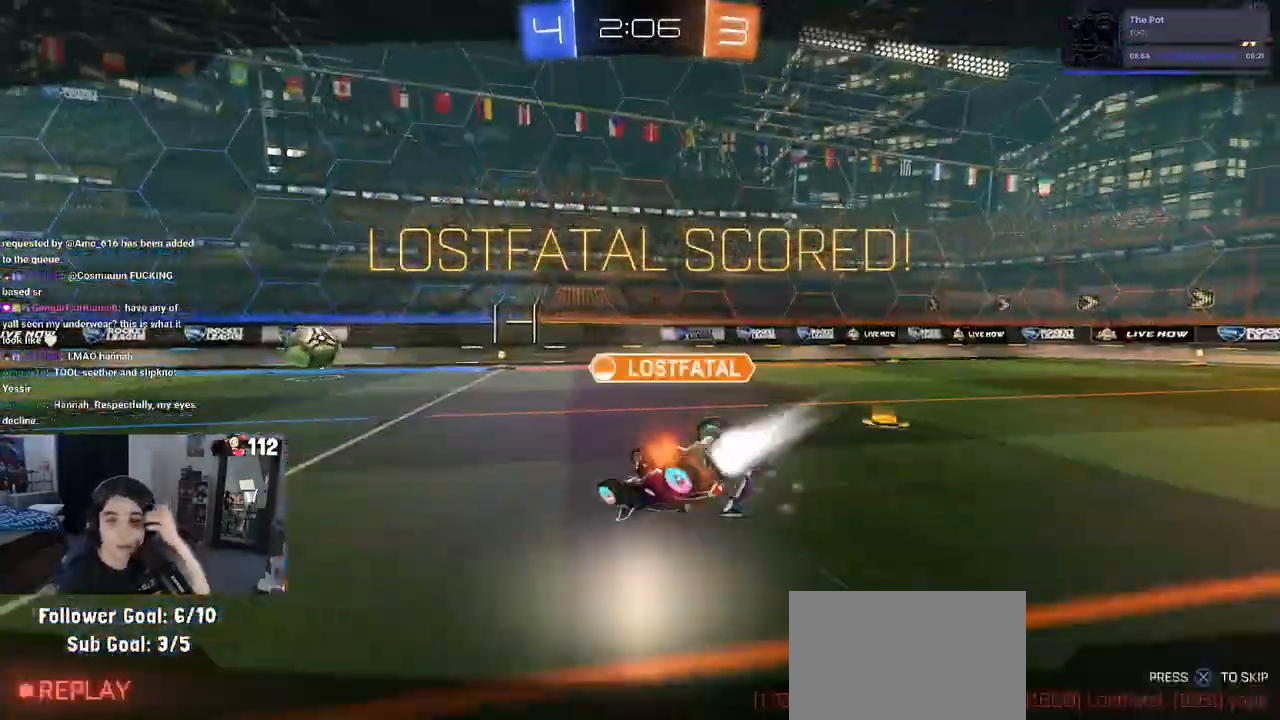
{"buttons": [], "left_stick": "center", "right_stick": "center", "events": []}
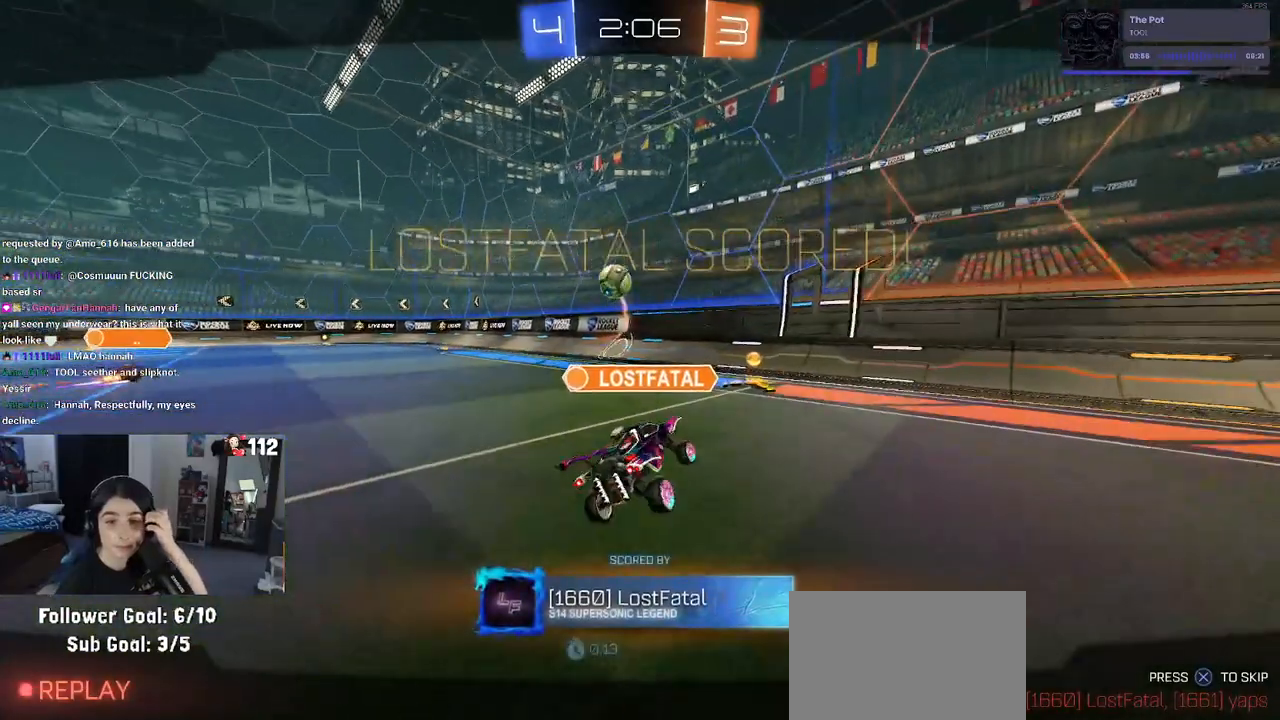
{"buttons": [], "left_stick": "center", "right_stick": "center", "events": []}